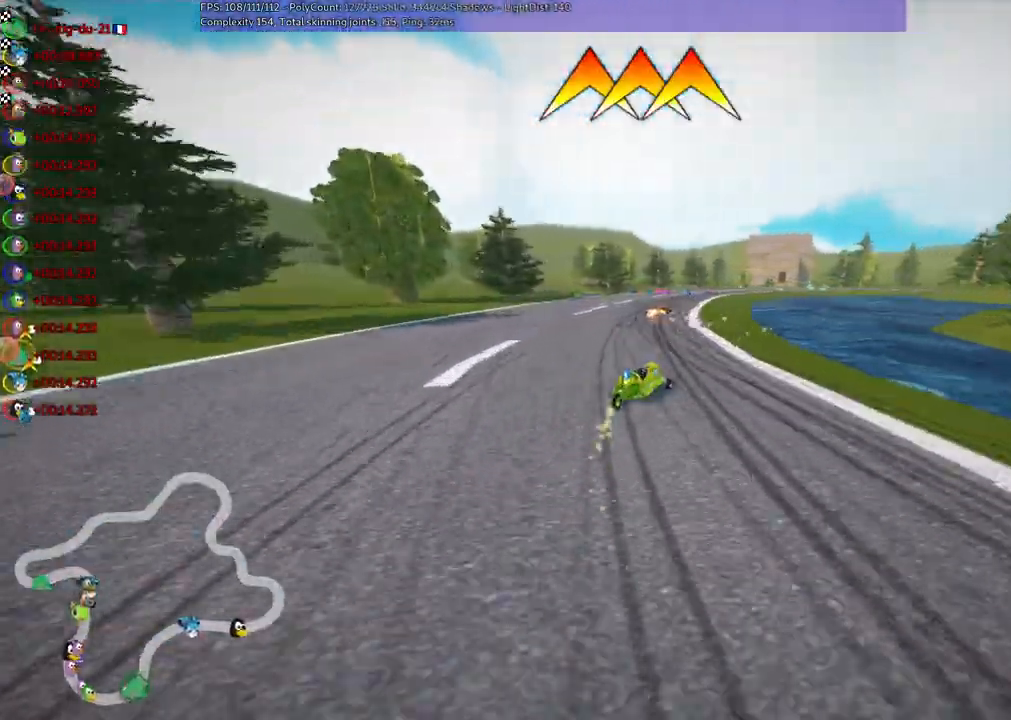
Gameplay with keyboard; each line is a JSON object with the keys held at the frame after it. "events" lists presses ("down") and releases ("up") of ".", "/", "alt_r", "b", "c", "comma", "ctrl_r", "d", "down", "f", "g", "h", "j", "k", "l", "left", "m", "n", "quote", "return", "right", "semicolon", "shift_r", "space", "super", "up" and "v" between this image and that frame as [ms after this image, input, new state], when the widget could be followed in between. No other keys are recorded. Mouse input is not recorded.
{"keys": ["left", "m", "up"], "events": [[67, "space", "down"], [200, "space", "up"], [300, "right", "up"]]}
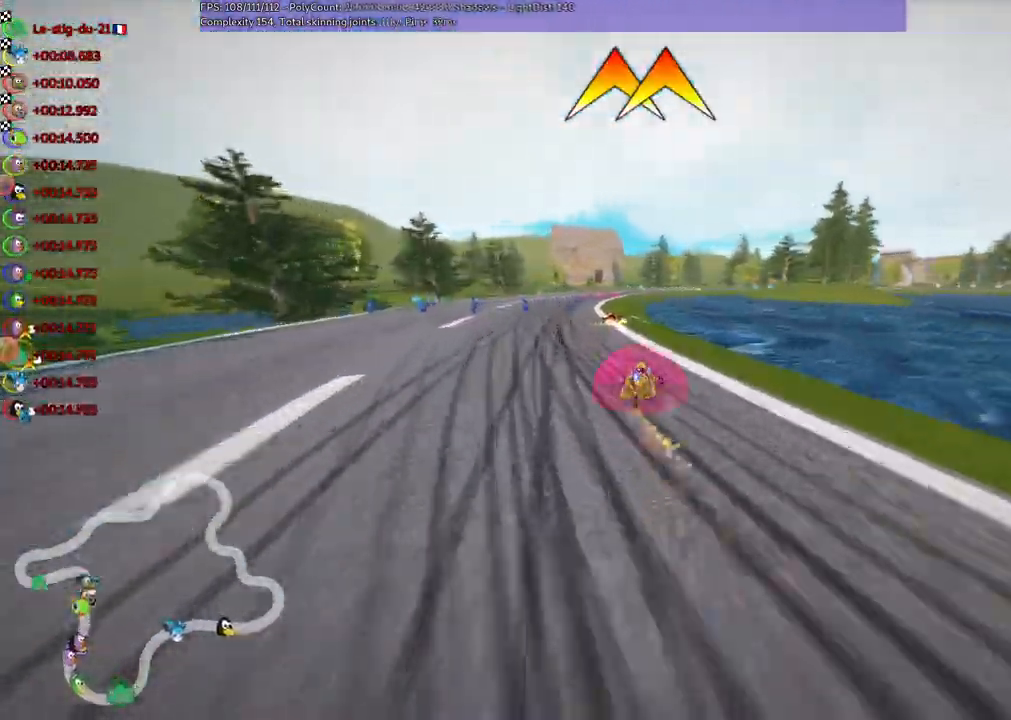
{"keys": ["n", "right", "up"]}
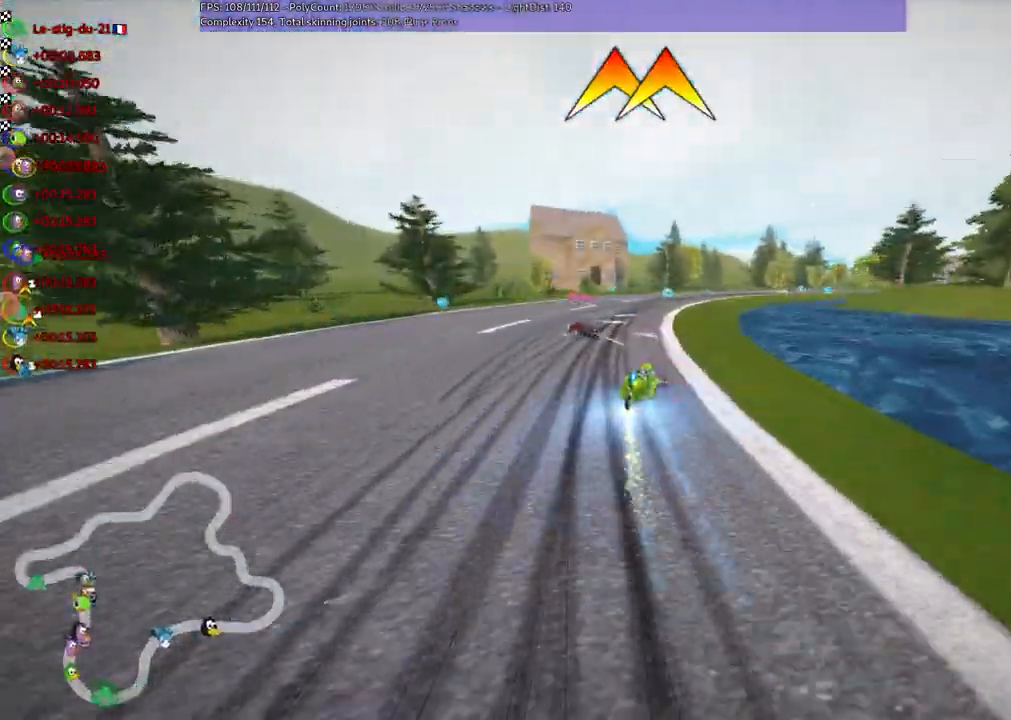
{"keys": ["m", "right", "up"]}
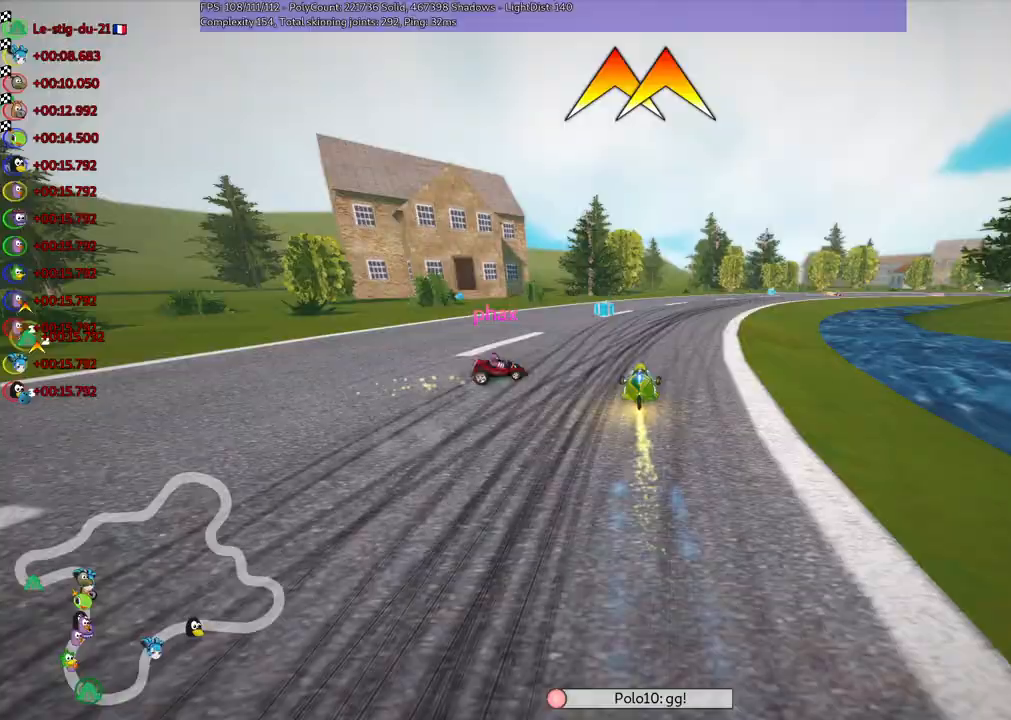
{"keys": ["up"], "events": [[183, "m", "up"], [450, "right", "up"]]}
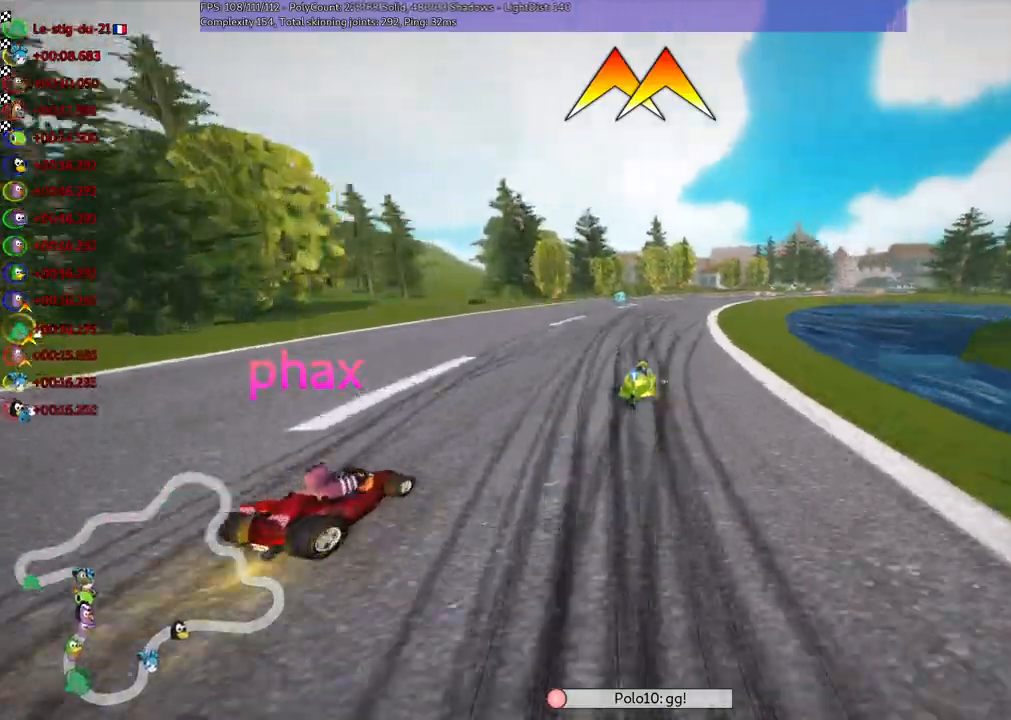
{"keys": ["m", "right", "up"], "events": [[50, "space", "down"], [133, "space", "up"], [333, "right", "down"], [433, "m", "down"]]}
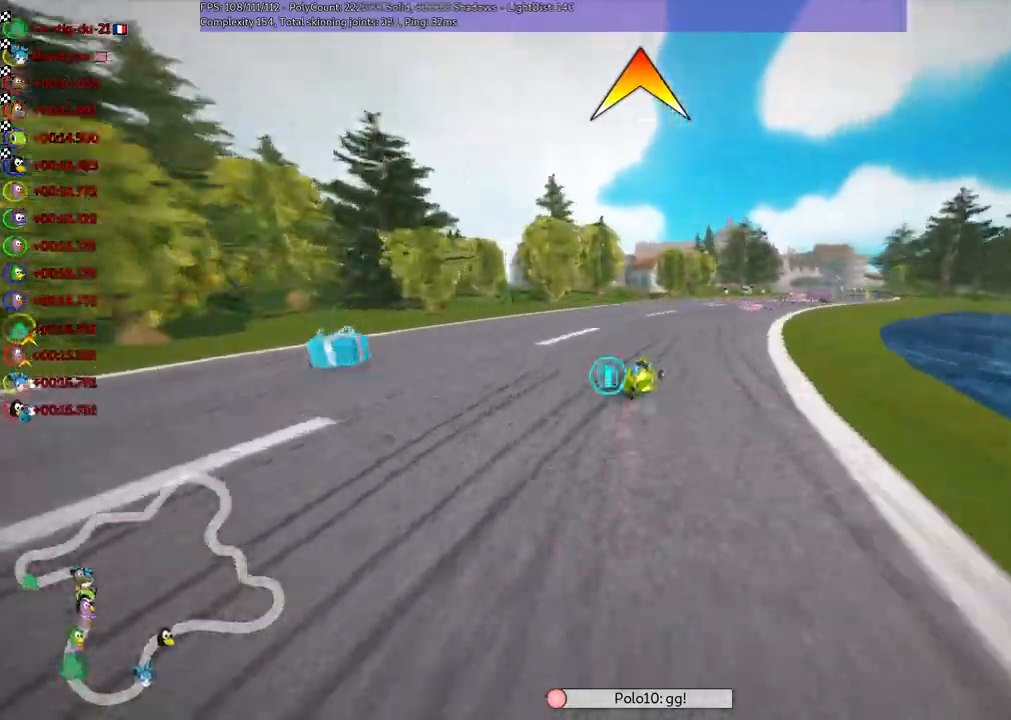
{"keys": ["n", "right", "up"], "events": [[67, "right", "up"], [217, "m", "up"], [350, "right", "down"], [400, "n", "down"]]}
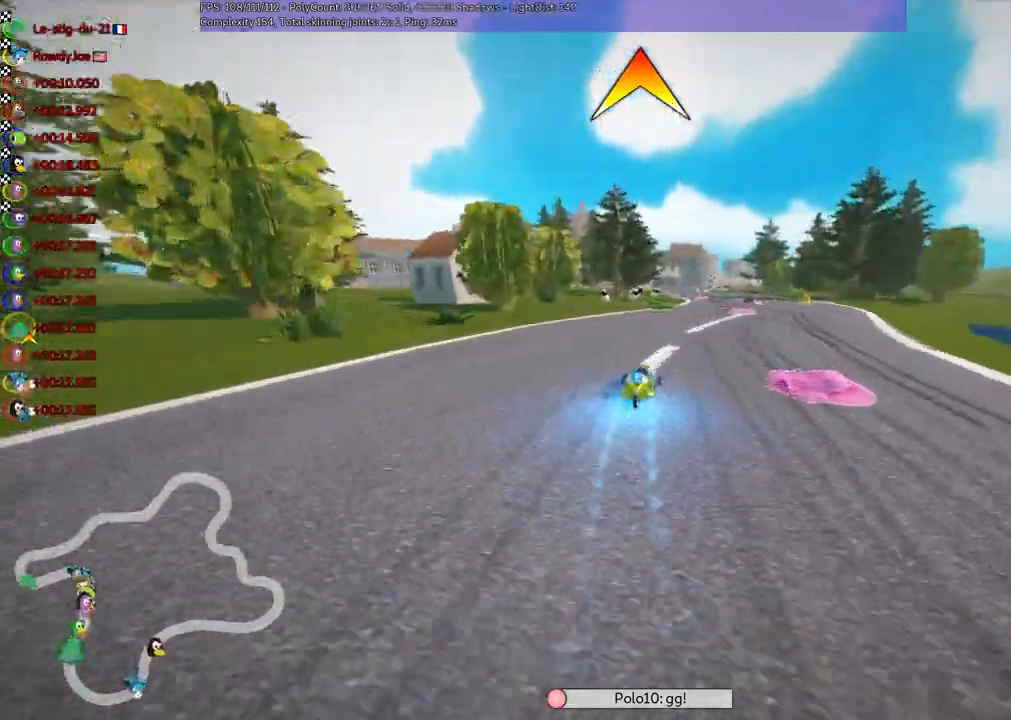
{"keys": ["up"], "events": [[33, "n", "up"], [133, "right", "up"], [417, "space", "down"], [500, "space", "up"]]}
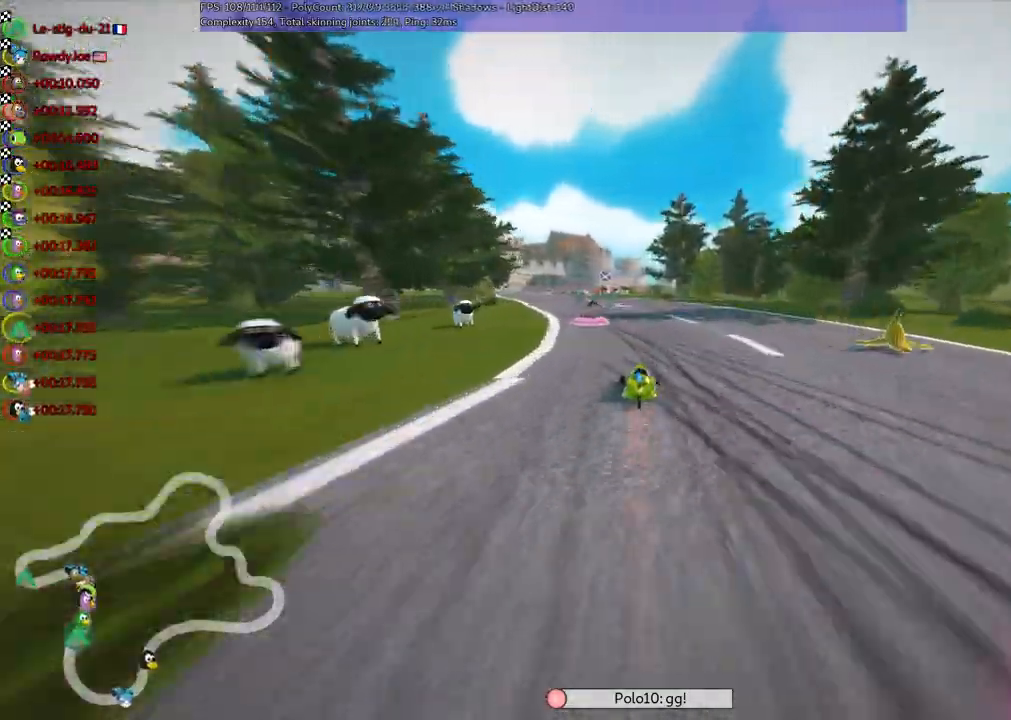
{"keys": ["up"], "events": [[100, "left", "down"], [150, "m", "down"], [283, "m", "up"], [467, "left", "up"]]}
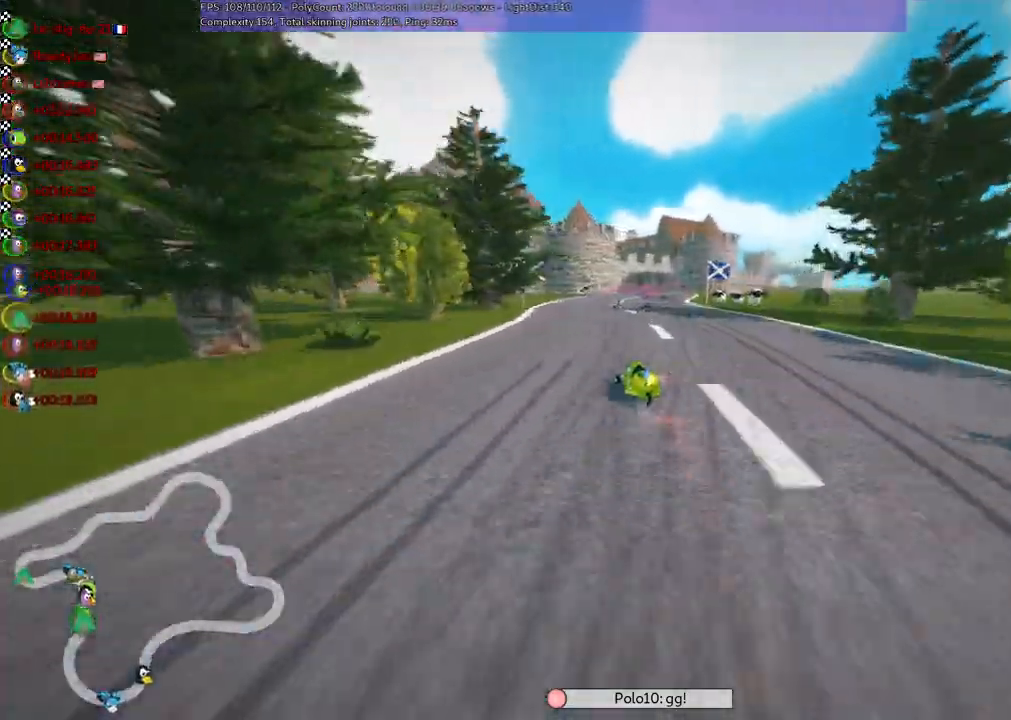
{"keys": ["up"]}